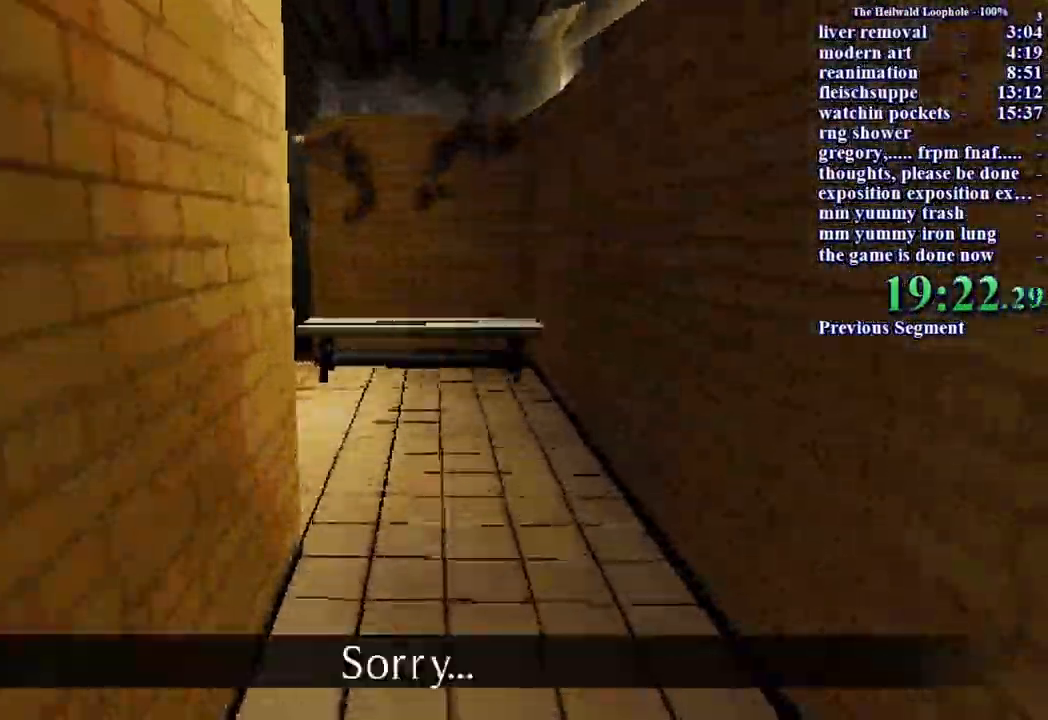
Gameplay with keyboard and mouse; each line is a JSON object with the keys and mouse buttons held at the frame after it. "events" lists presses ("down") and releases ("up") of "a", "ctrl", "d", "s", "shift", "space", "w", "mouse_left" and "mouse_right" between this image and that frame as [ms after this image, input, new state], when the widget could be followed in between. "mouse_left", "mouse_right" = the "left", "right" buttons of the "mouse" list. No other keys are recorded. Mouse movement is not recorded.
{"keys": ["d", "shift", "w"], "mouse": [], "events": [[417, "d", "down"]]}
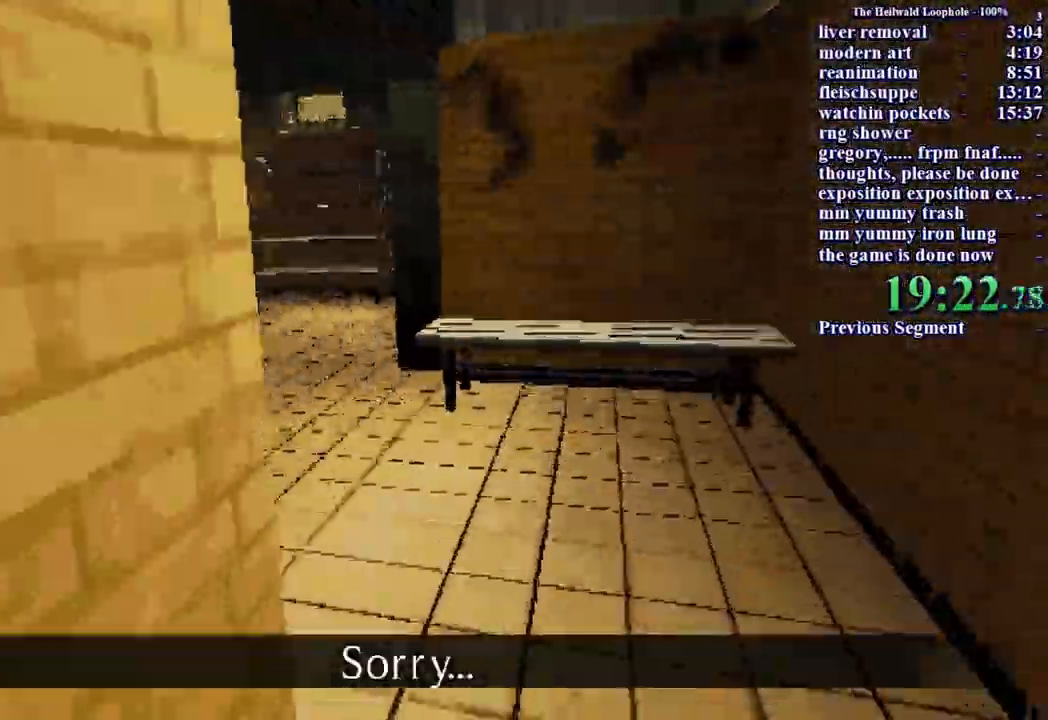
{"keys": ["shift", "w"], "mouse": [], "events": [[50, "mouse_right", "down"], [100, "mouse_right", "up"], [150, "d", "up"], [200, "mouse_right", "down"], [283, "mouse_right", "up"], [383, "mouse_right", "down"], [467, "mouse_right", "up"]]}
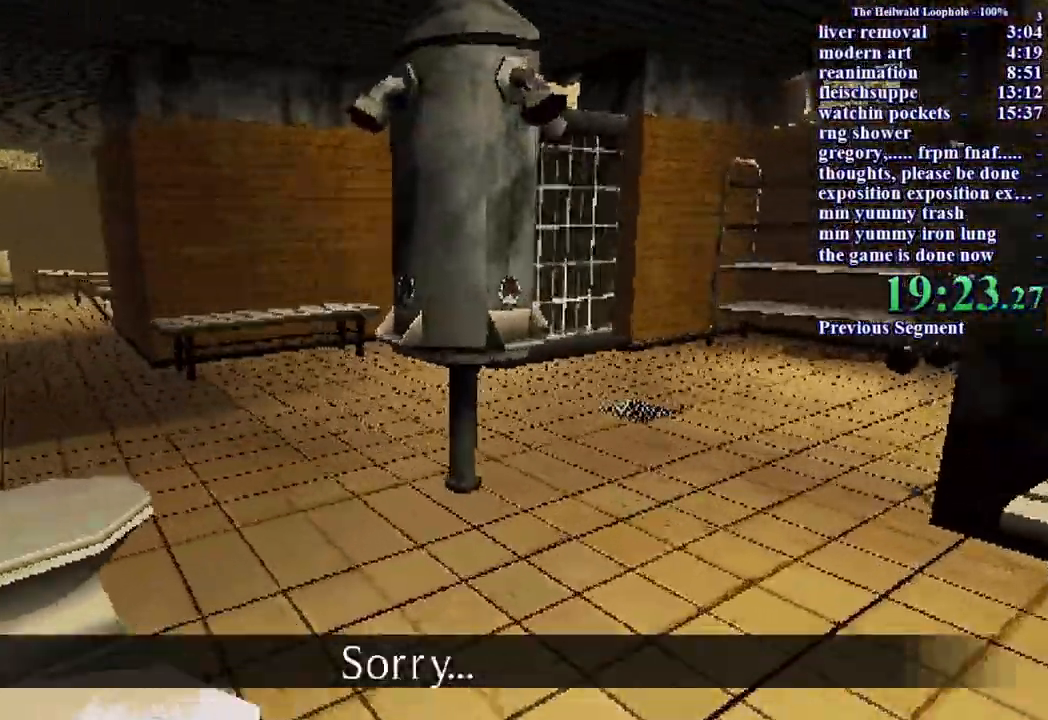
{"keys": ["shift", "w"], "mouse": [], "events": [[67, "mouse_right", "down"], [150, "mouse_right", "up"], [250, "mouse_right", "down"], [300, "mouse_right", "up"], [400, "mouse_right", "down"], [500, "mouse_right", "up"]]}
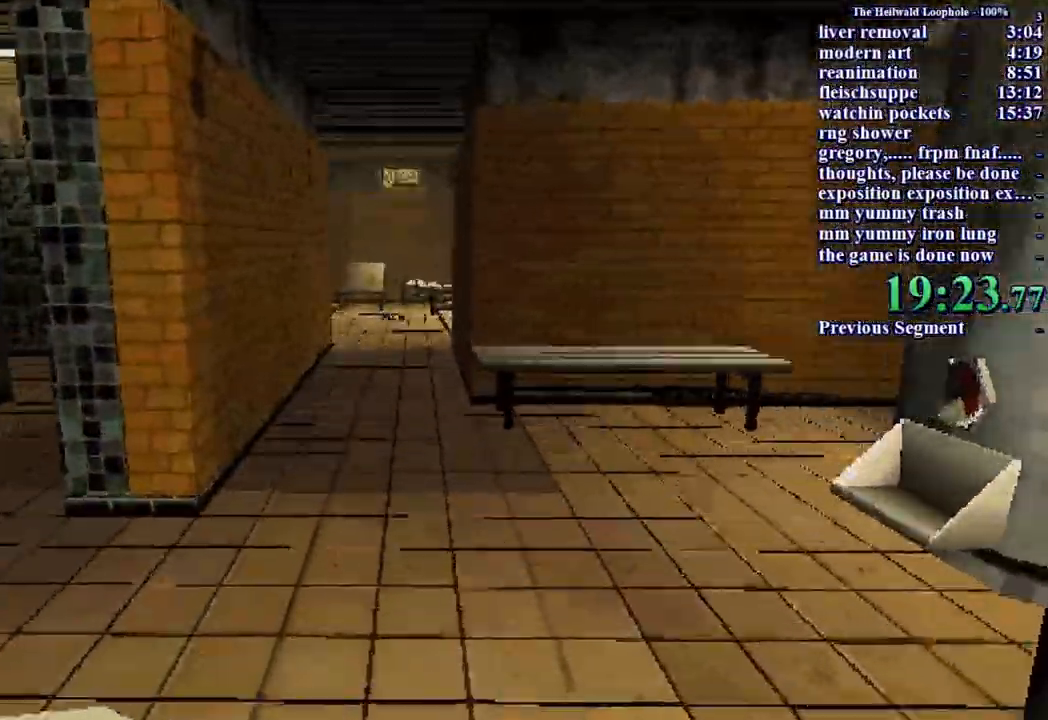
{"keys": ["shift", "w"], "mouse": [], "events": []}
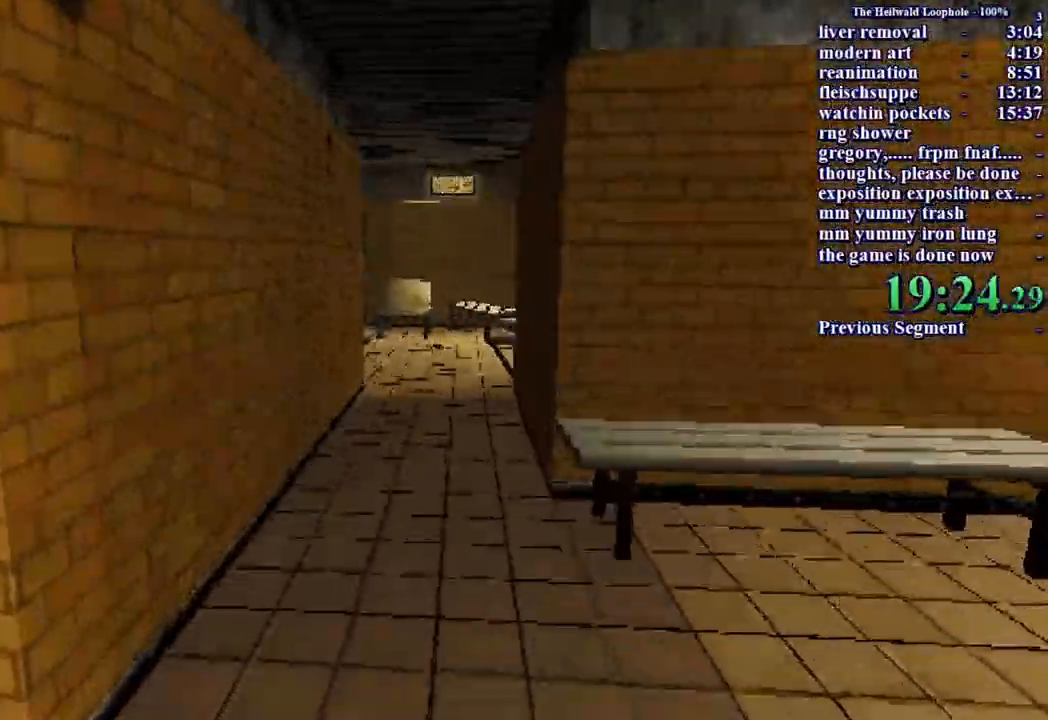
{"keys": ["shift", "w"], "mouse": [], "events": []}
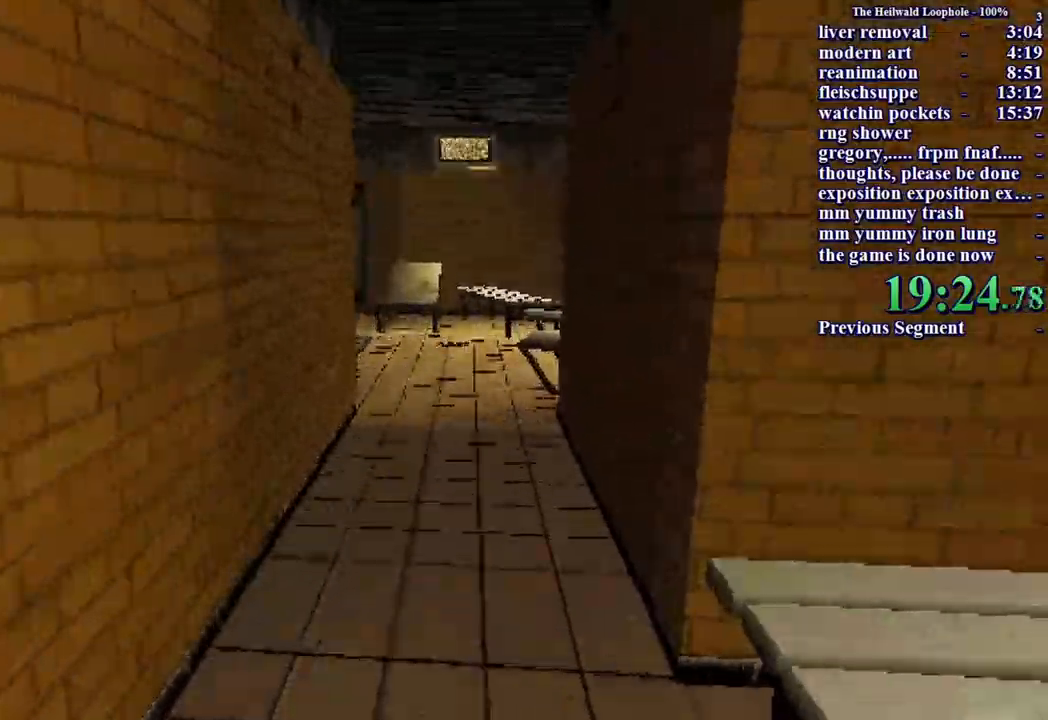
{"keys": ["shift", "w"], "mouse": [], "events": []}
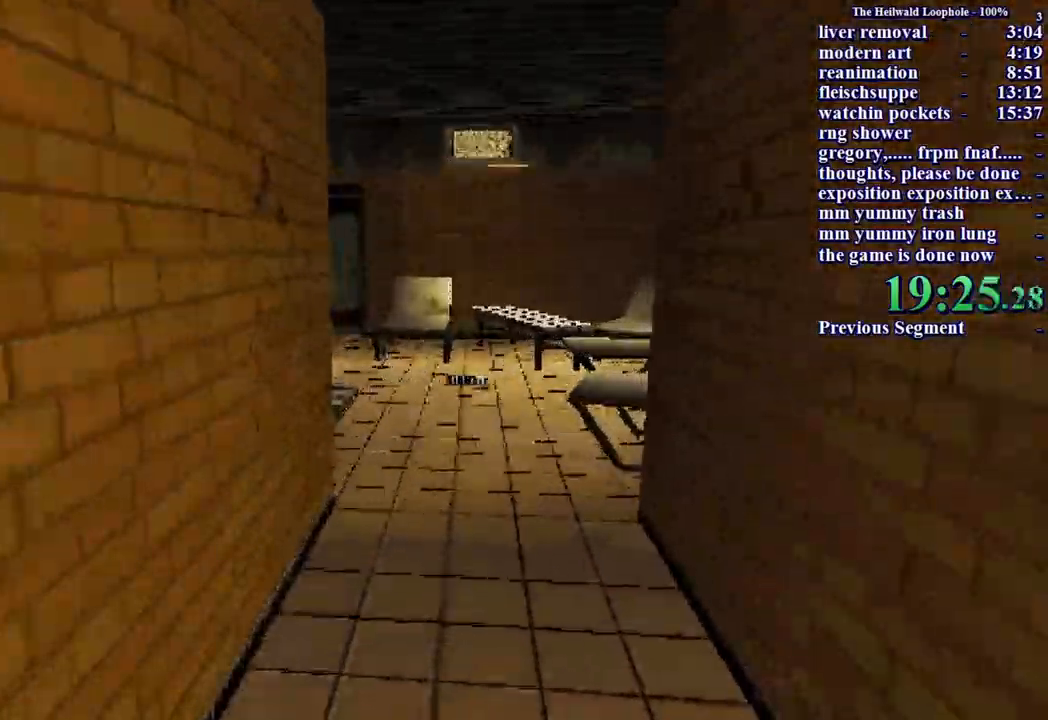
{"keys": ["shift", "w"], "mouse": [], "events": []}
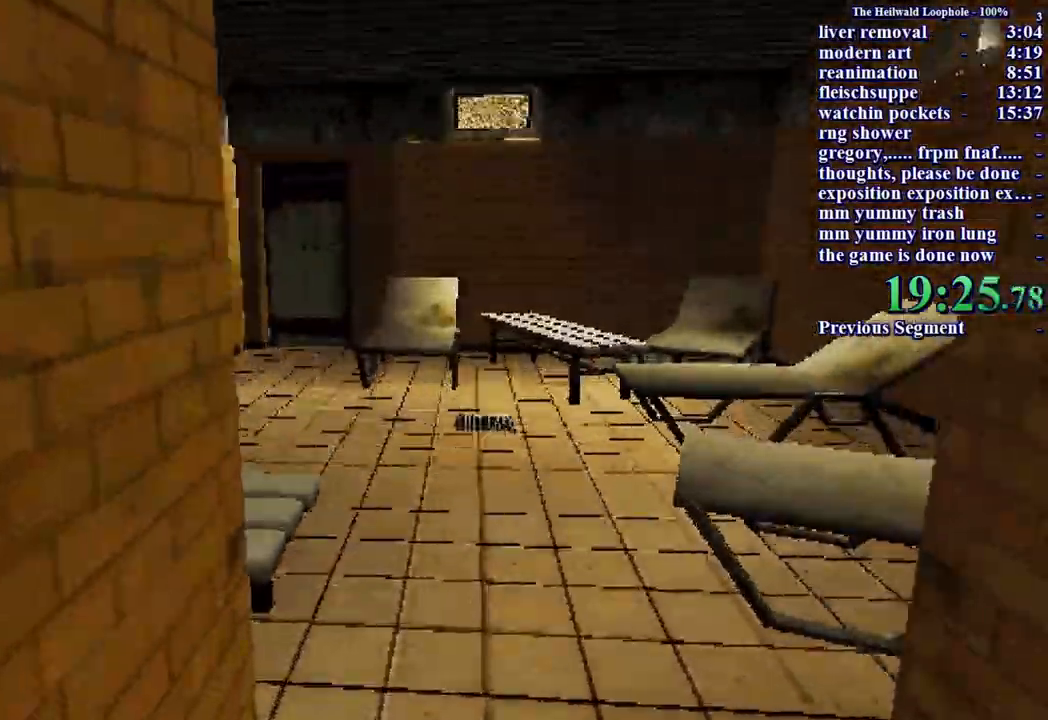
{"keys": ["shift", "w"], "mouse": [], "events": []}
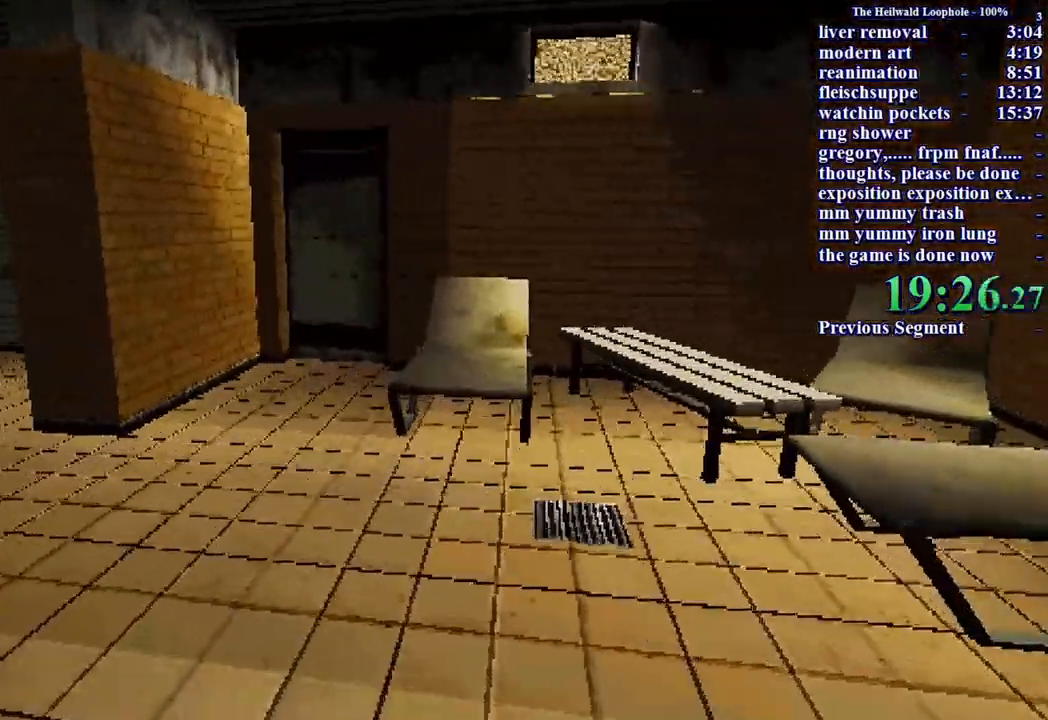
{"keys": ["shift", "w"], "mouse": [], "events": []}
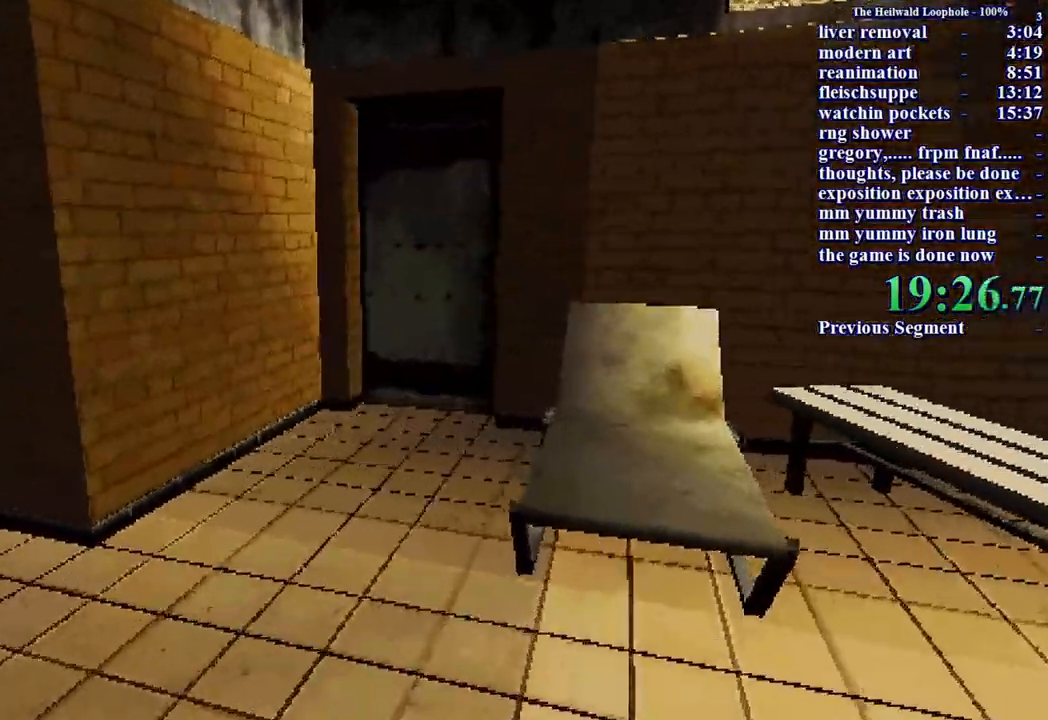
{"keys": ["shift", "w"], "mouse": [], "events": [[283, "a", "down"], [367, "a", "up"]]}
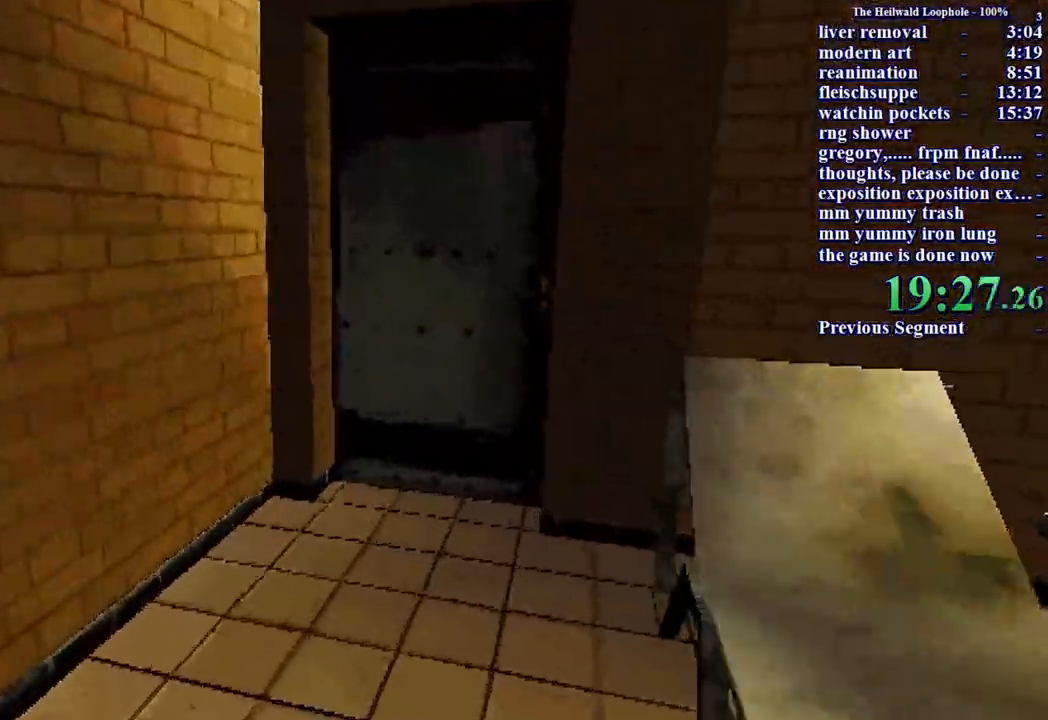
{"keys": ["shift", "w"], "mouse": [], "events": [[283, "mouse_left", "down"], [333, "mouse_left", "up"]]}
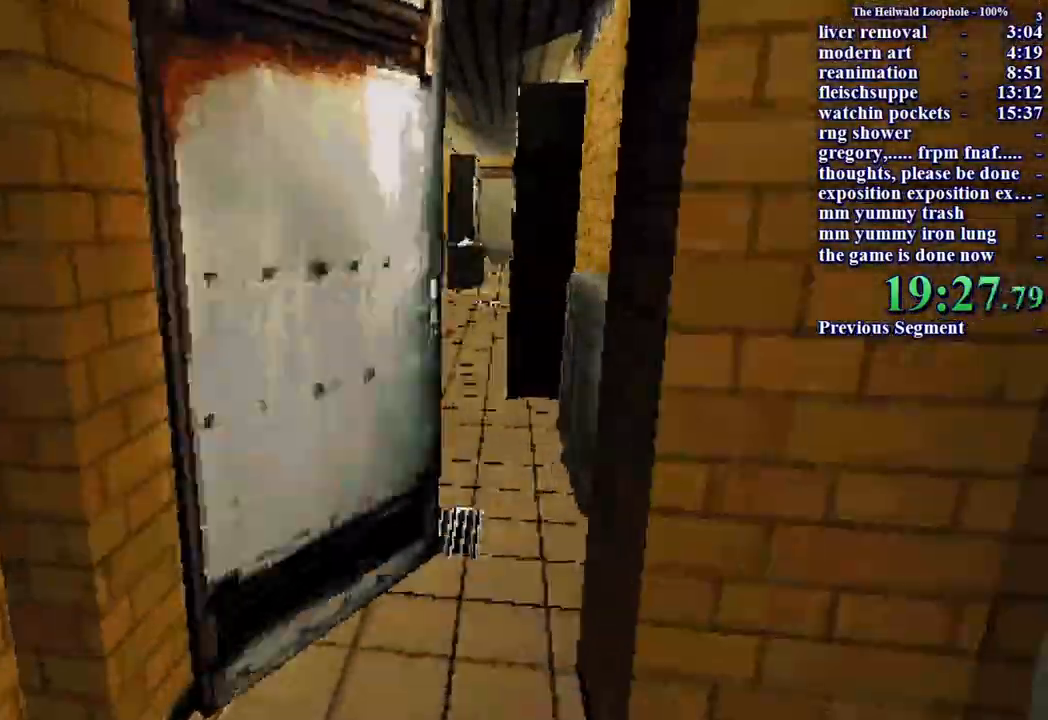
{"keys": ["shift", "w"], "mouse": [], "events": []}
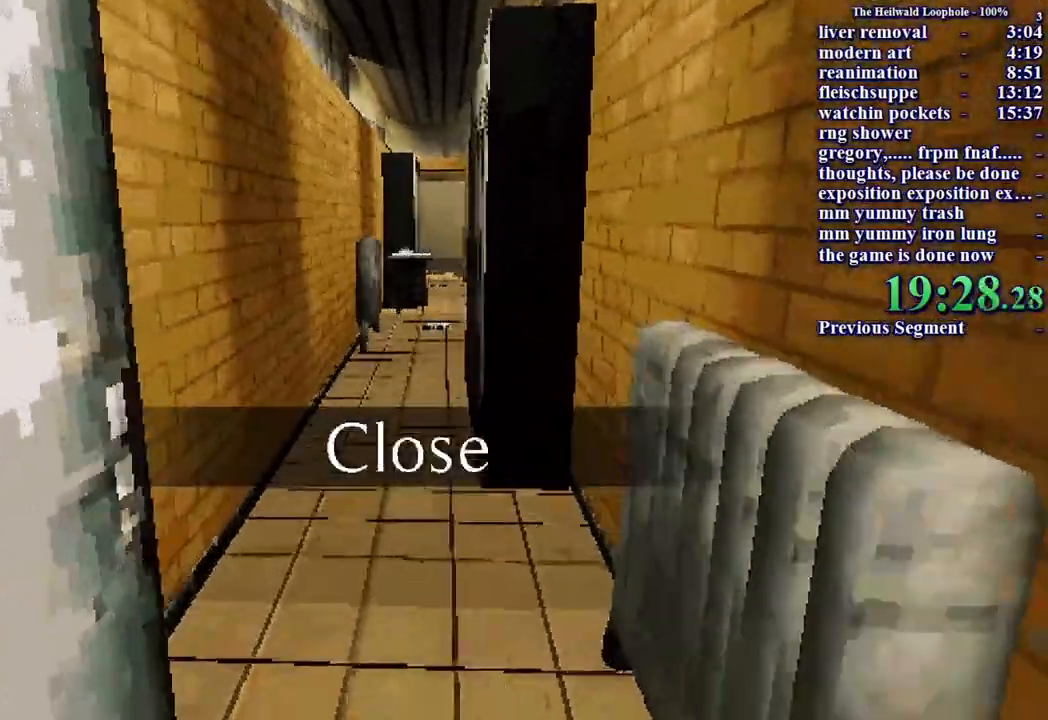
{"keys": ["shift", "w"], "mouse": [], "events": []}
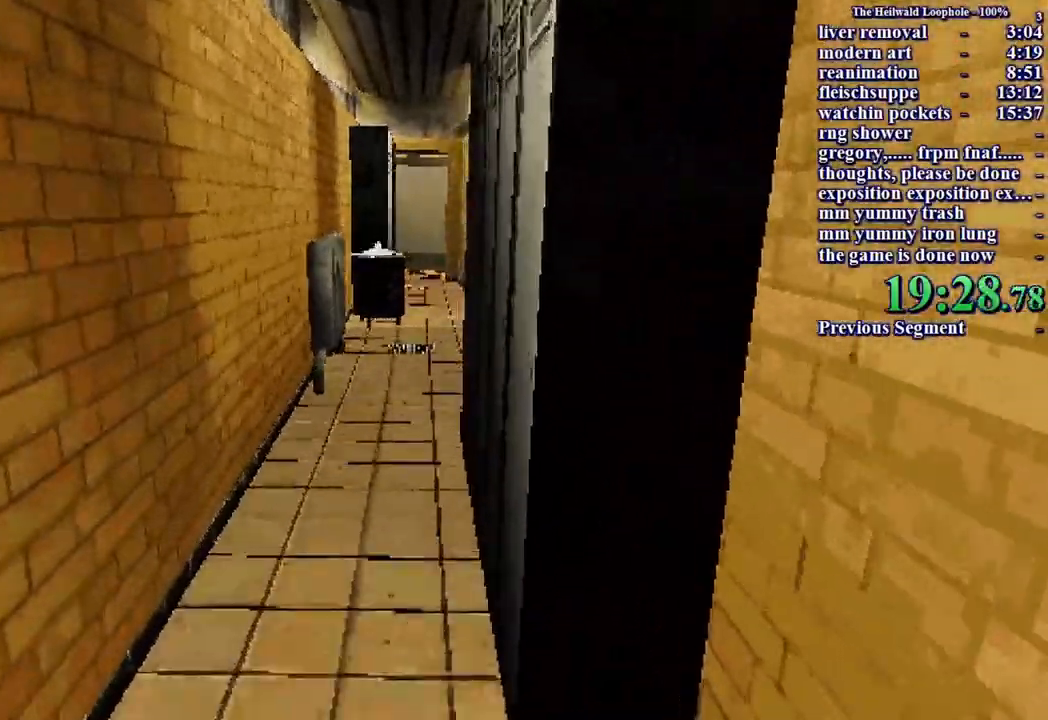
{"keys": ["shift", "w"], "mouse": [], "events": []}
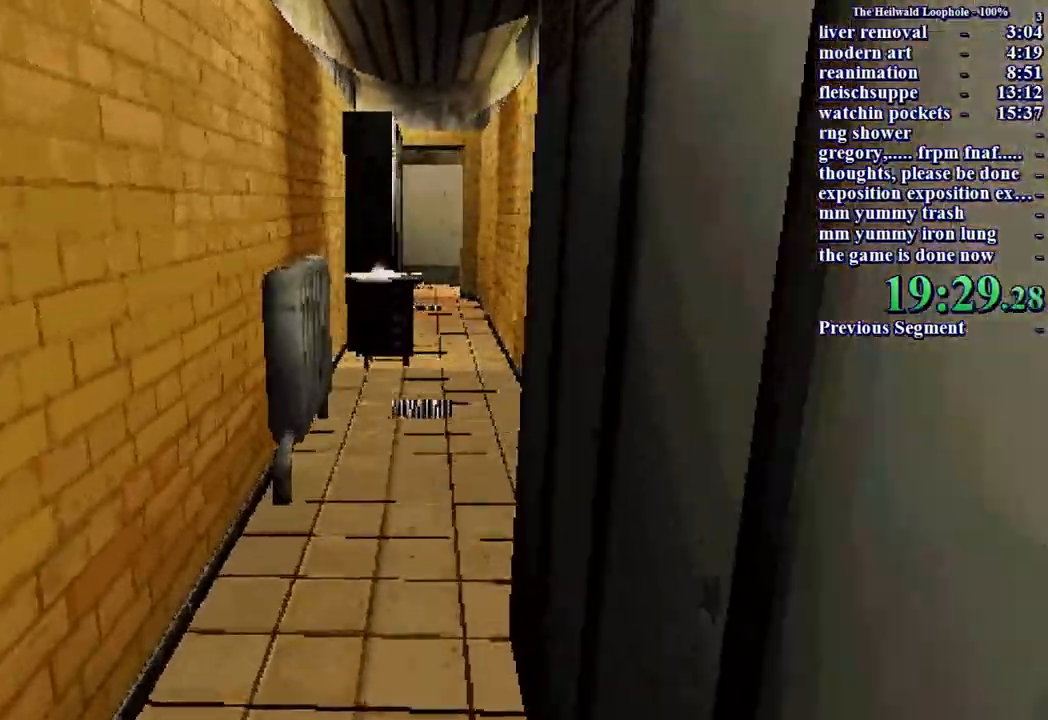
{"keys": ["shift", "w"], "mouse": [], "events": []}
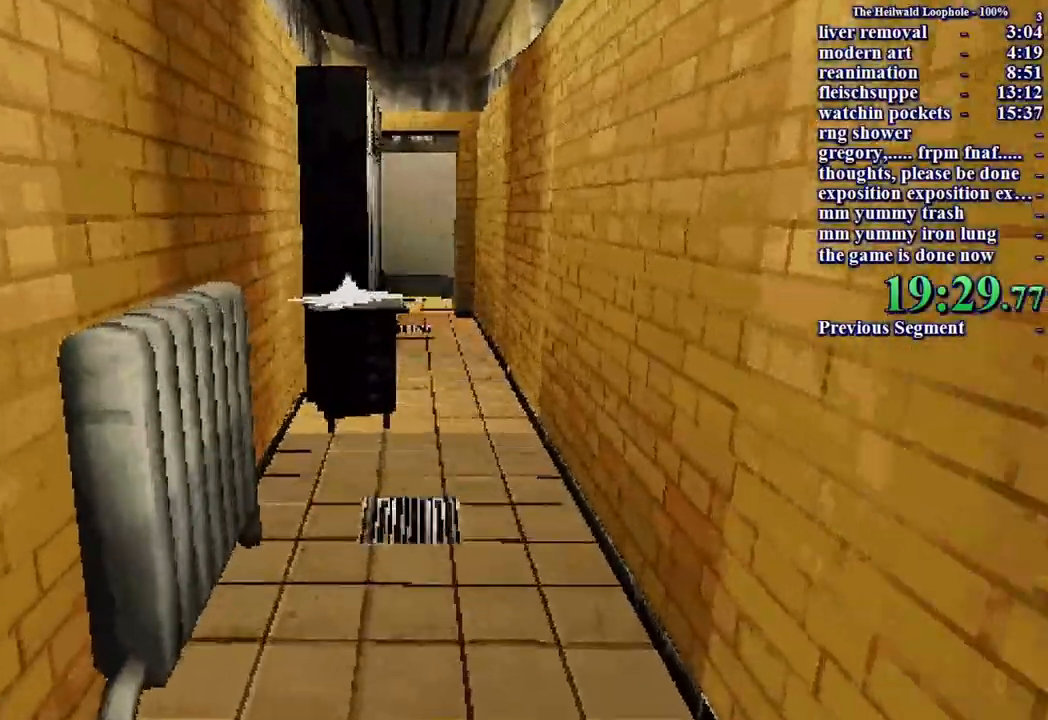
{"keys": ["shift", "w"], "mouse": [], "events": []}
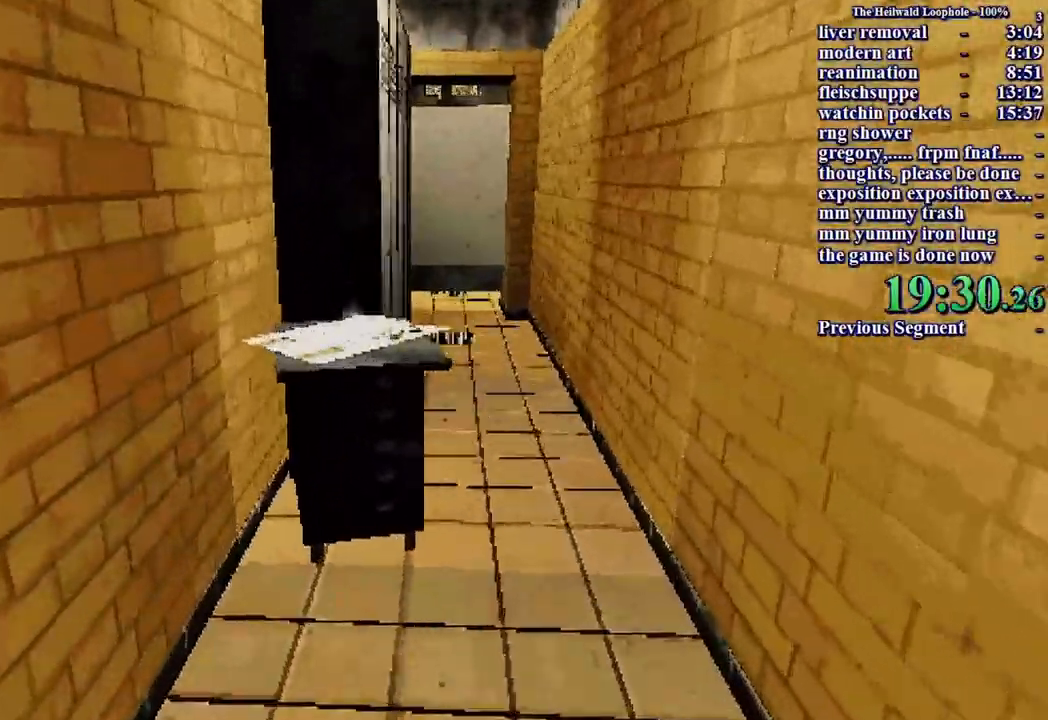
{"keys": ["shift", "w"], "mouse": [], "events": [[17, "d", "down"], [283, "mouse_left", "down"], [333, "mouse_left", "up"], [383, "d", "up"]]}
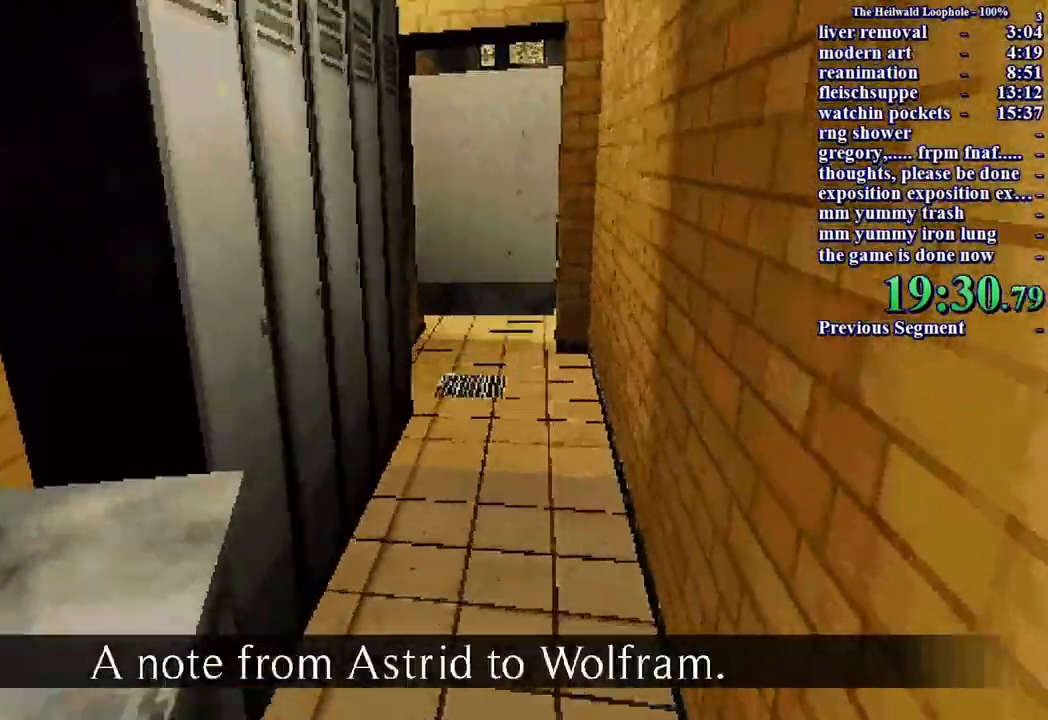
{"keys": ["shift", "w"], "mouse": [], "events": []}
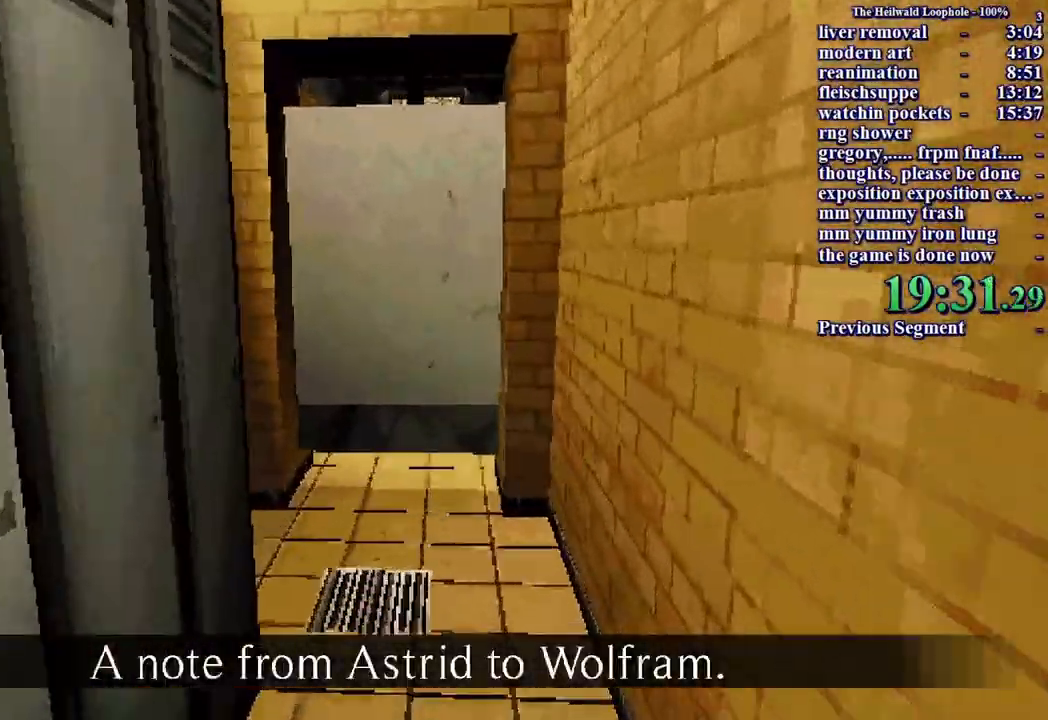
{"keys": ["shift", "w"], "mouse": [], "events": [[367, "mouse_left", "down"], [417, "mouse_left", "up"]]}
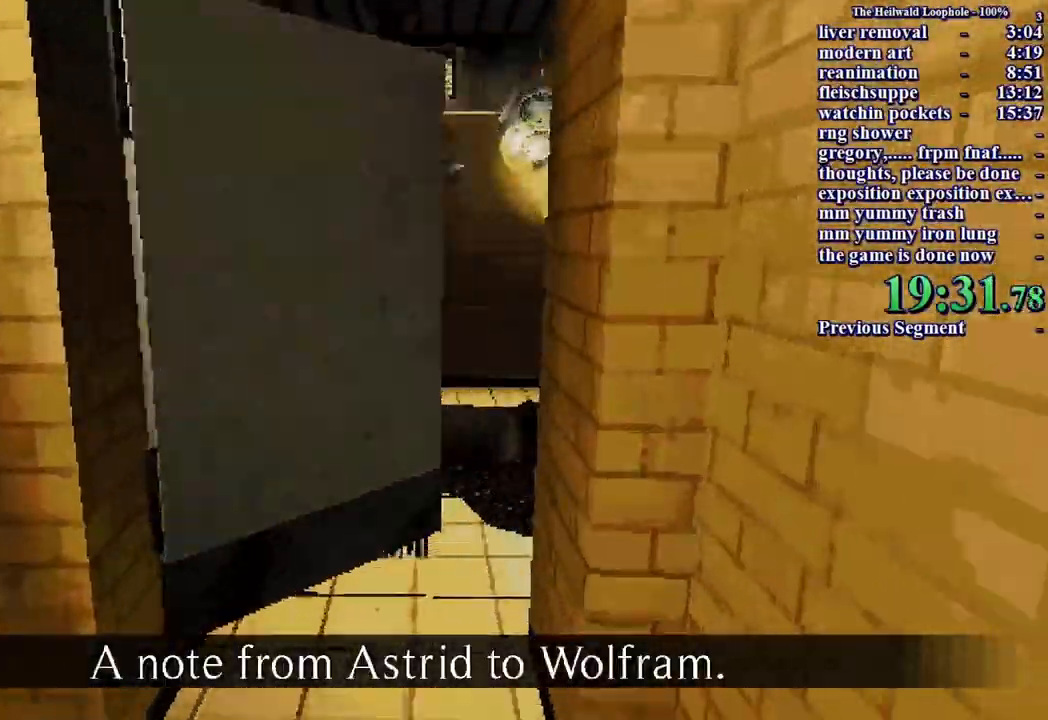
{"keys": ["shift", "w"], "mouse": [], "events": []}
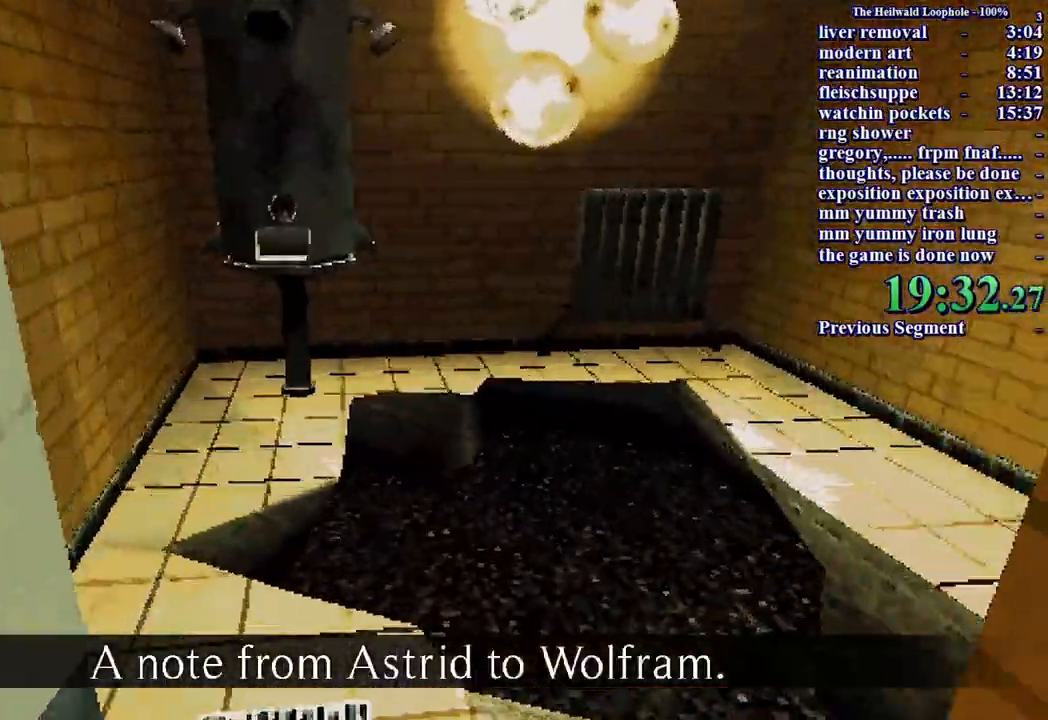
{"keys": ["shift", "w"], "mouse": [], "events": []}
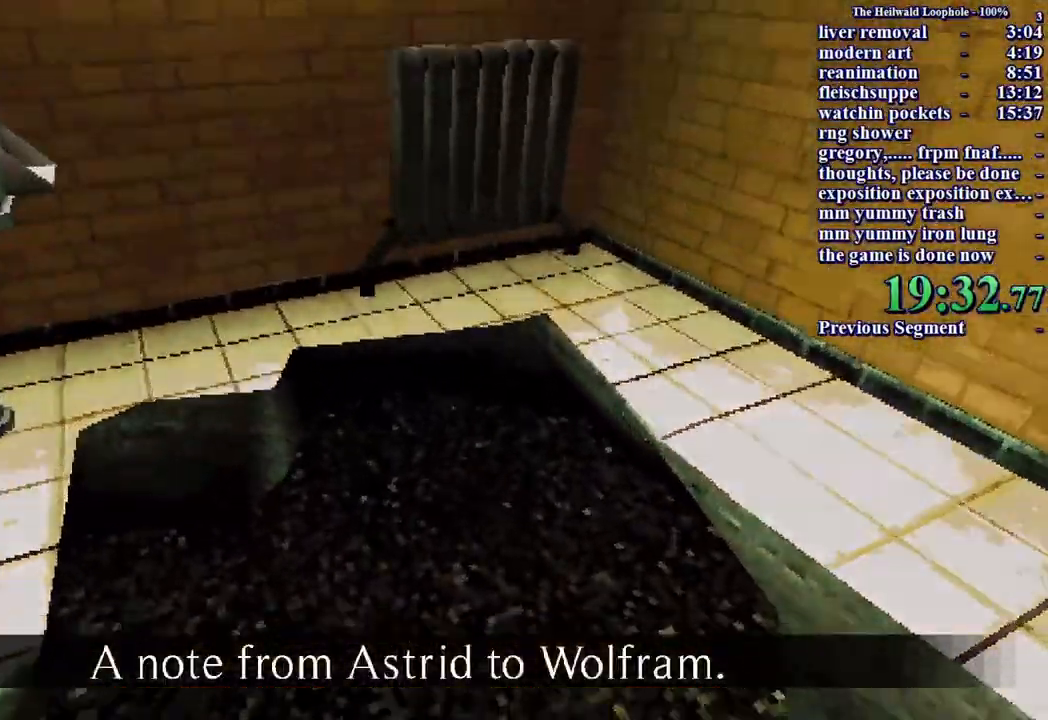
{"keys": ["shift", "w"], "mouse": [], "events": []}
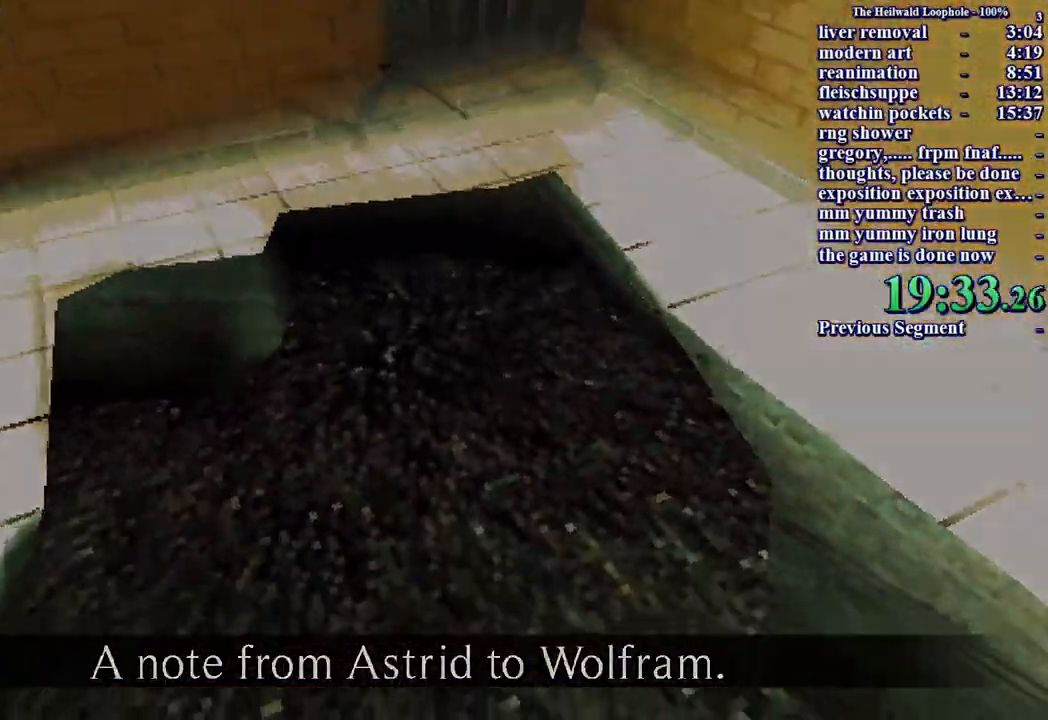
{"keys": ["shift", "w"], "mouse": [], "events": []}
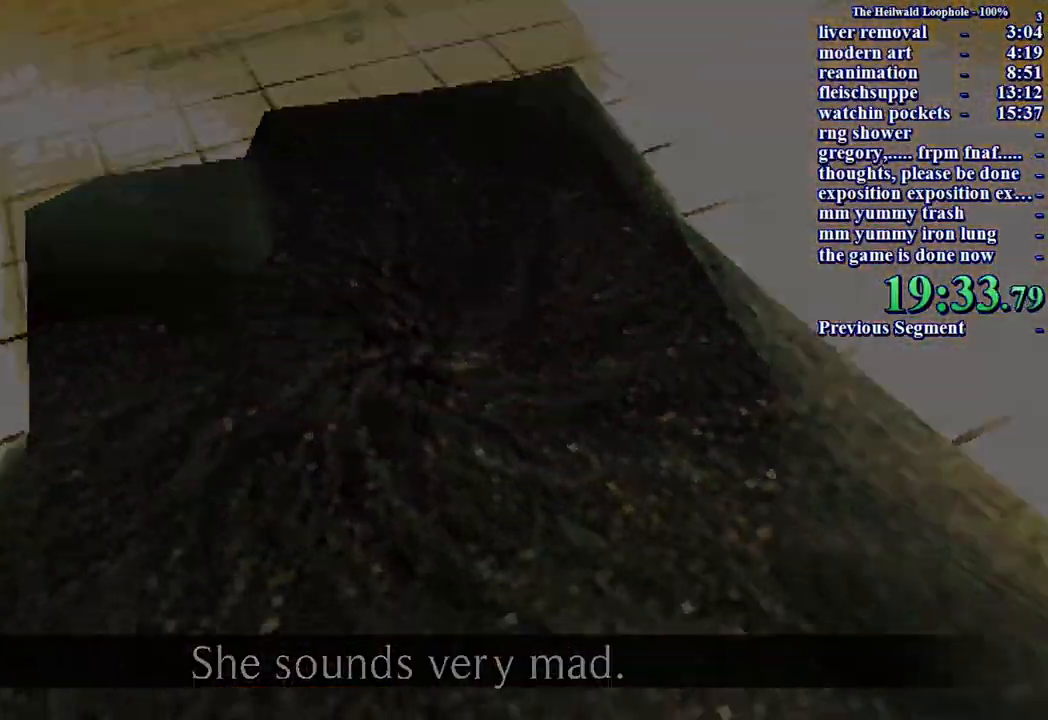
{"keys": ["shift", "w"], "mouse": [], "events": []}
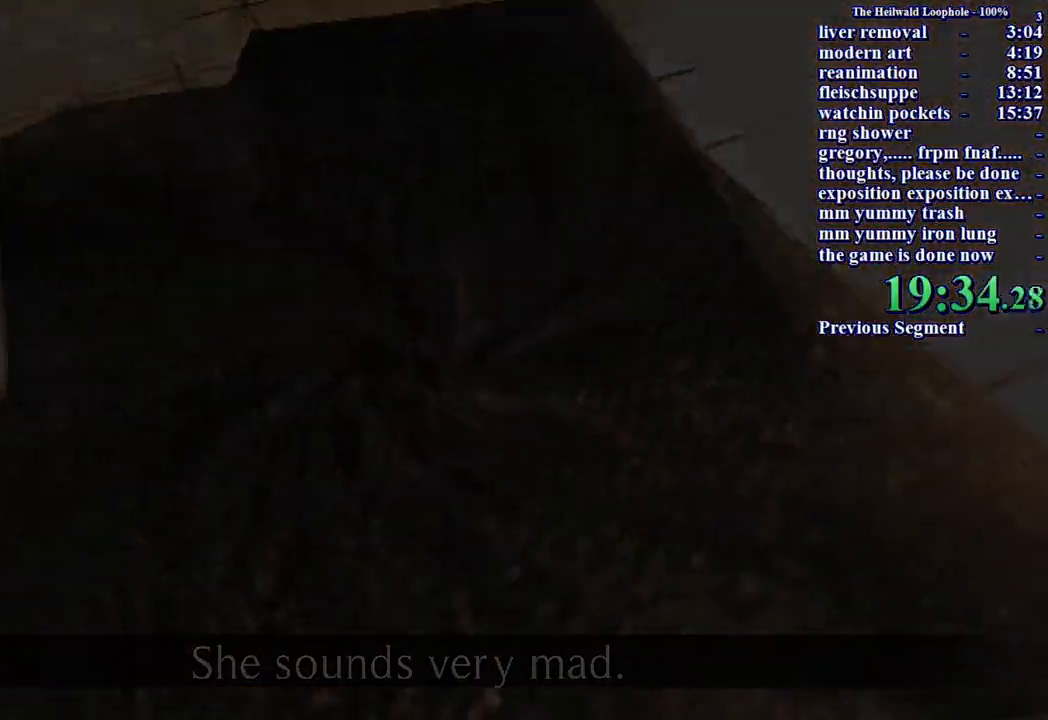
{"keys": ["shift", "w"], "mouse": [], "events": []}
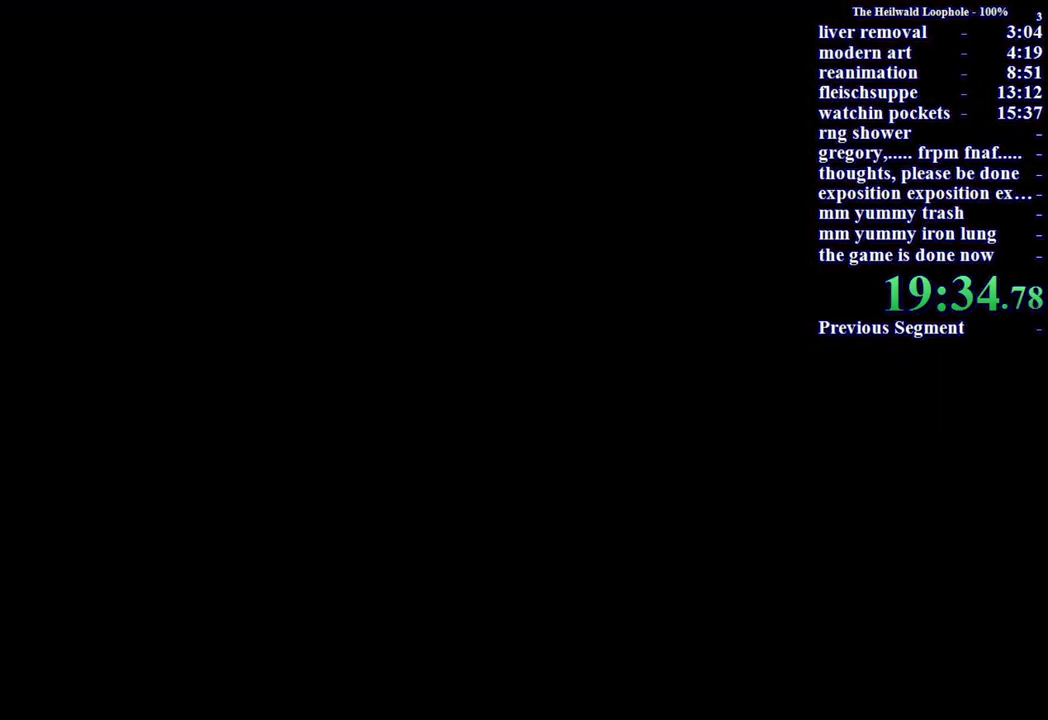
{"keys": ["shift", "w"], "mouse": [], "events": []}
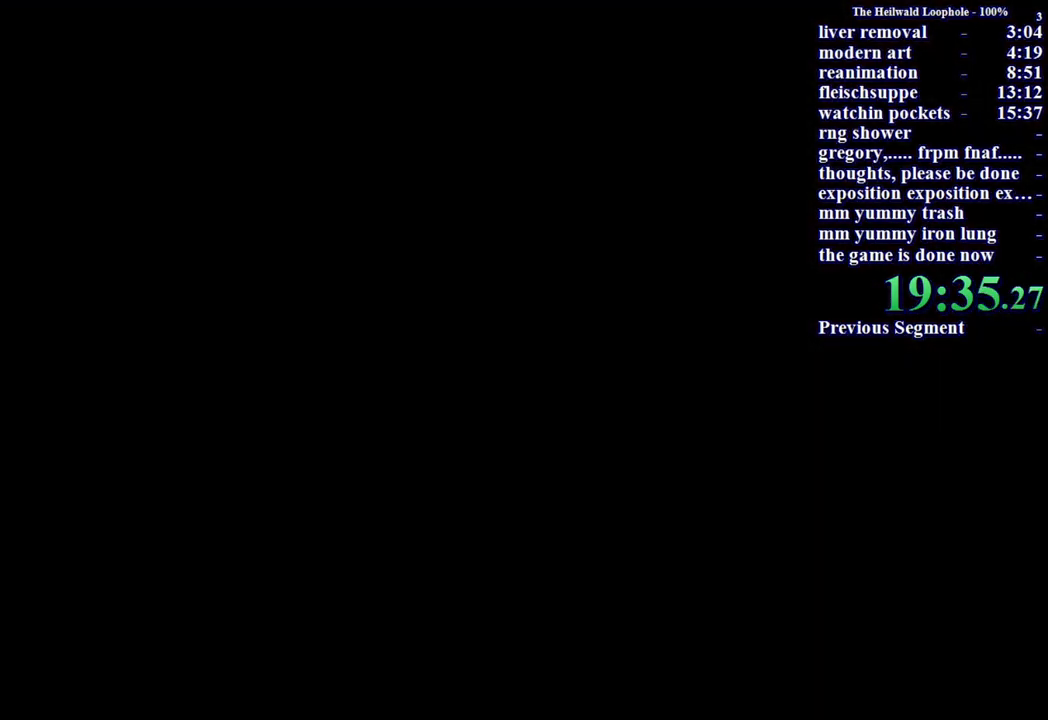
{"keys": ["shift"], "mouse": [], "events": [[67, "w", "up"], [400, "s", "down"], [483, "s", "up"]]}
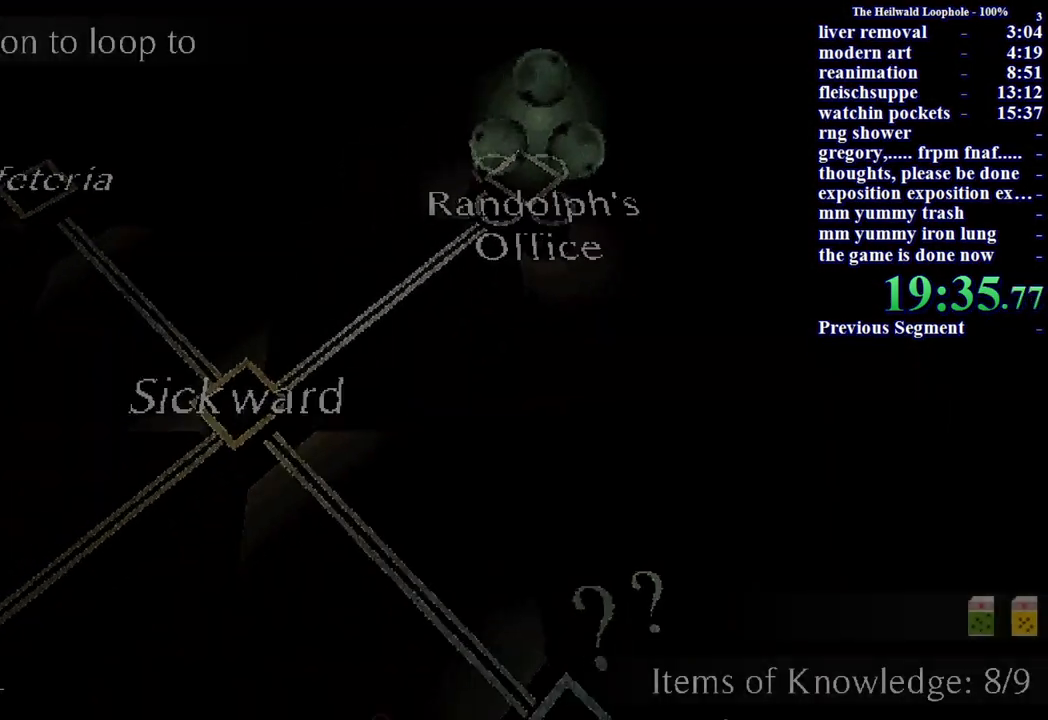
{"keys": ["shift"], "mouse": [], "events": [[167, "d", "down"], [317, "d", "up"]]}
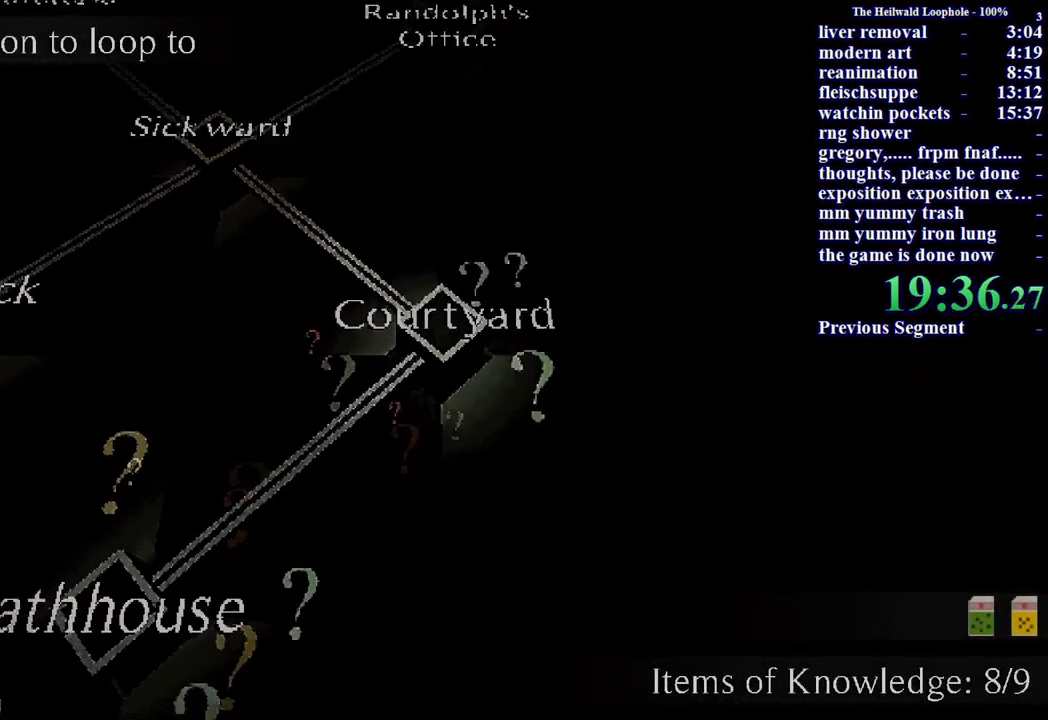
{"keys": [], "mouse": [], "events": [[200, "shift", "up"]]}
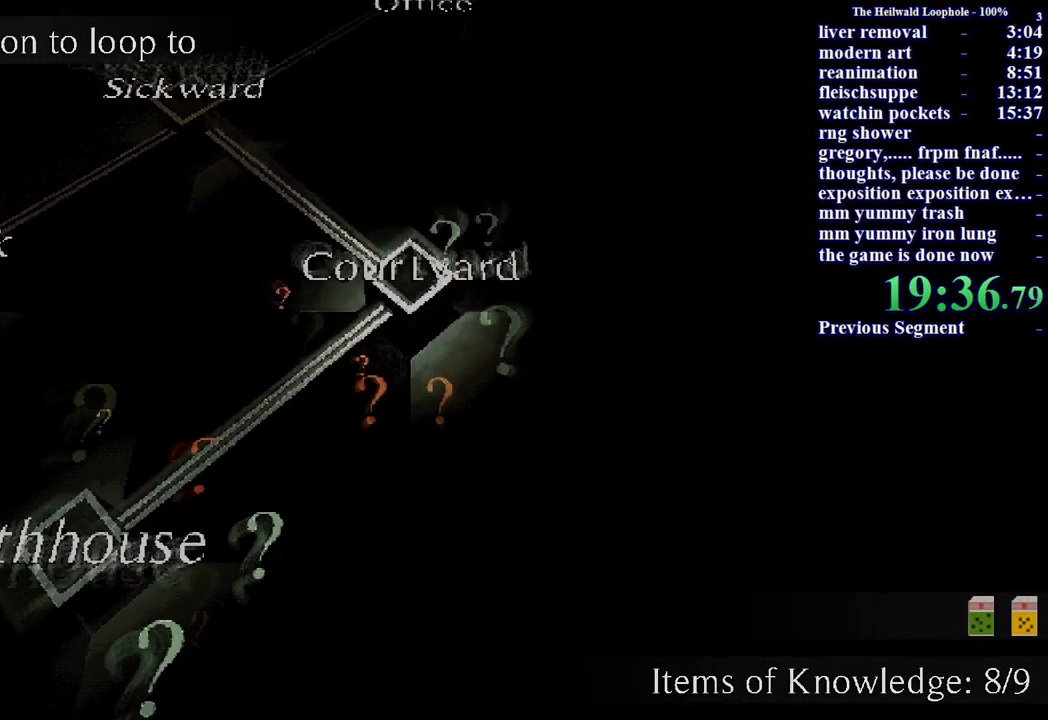
{"keys": [], "mouse": [], "events": []}